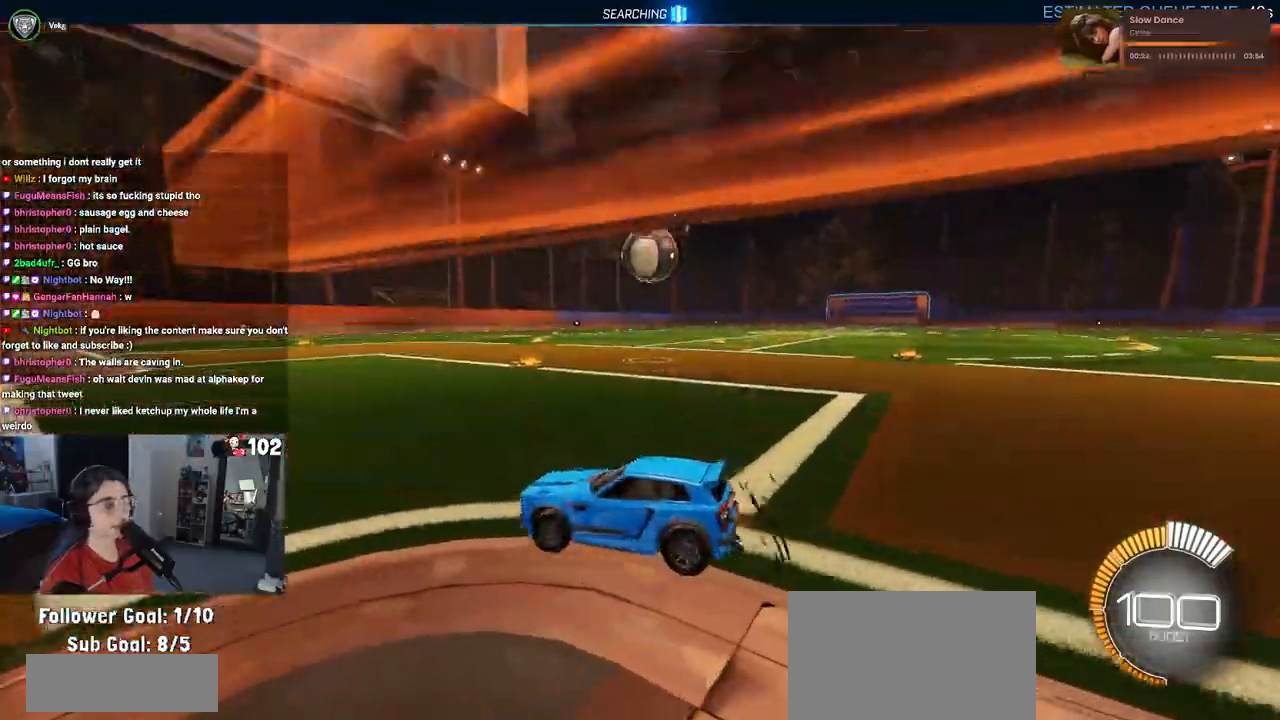
Gameplay with a controller (PlayStation layout); each line is a JSON object with the inputs held at the frame after it. "events" lists button and stick changes between this image and that frame as [ms after this image, input, new state], when the widget could be followed in between.
{"buttons": ["TRIANGLE", "R2"], "left_stick": "center", "right_stick": "center", "events": [[467, "TRIANGLE", "down"], [467, "left_stick", "center"]]}
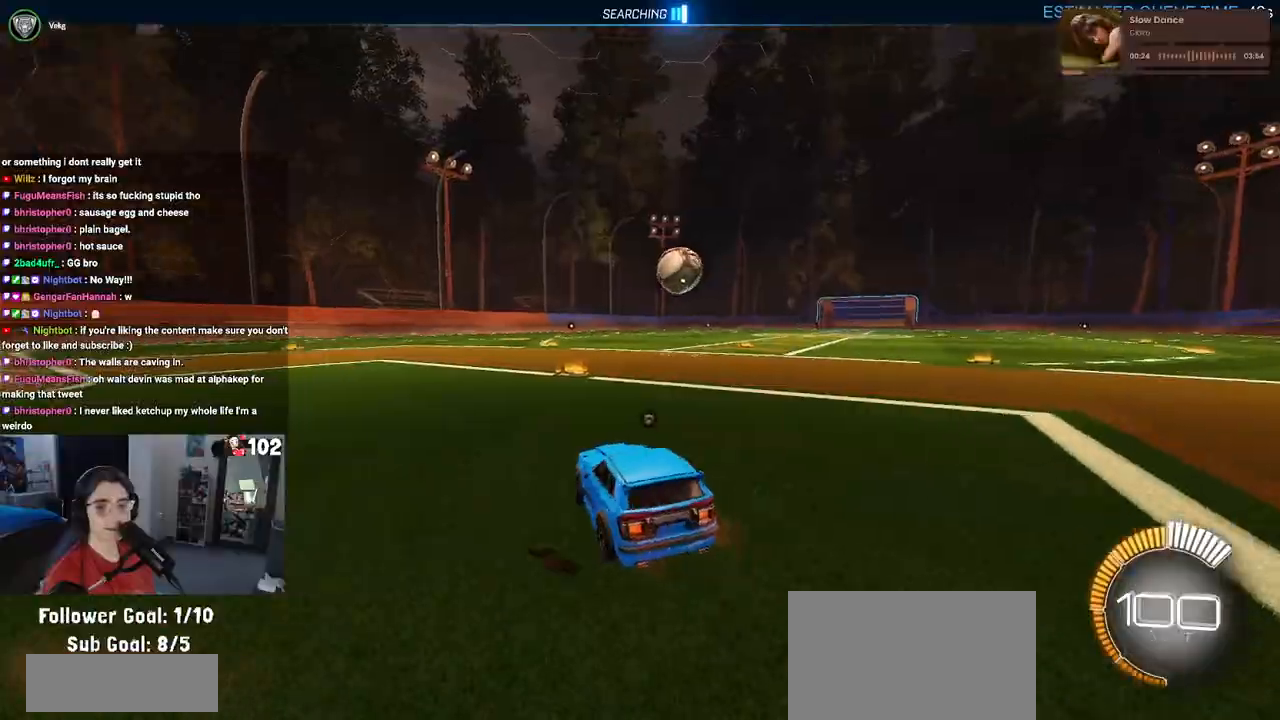
{"buttons": ["R2", "DPAD_UP"], "left_stick": "center", "right_stick": "center", "events": [[50, "R1", "down"], [83, "TRIANGLE", "up"], [383, "R1", "up"], [500, "DPAD_UP", "down"]]}
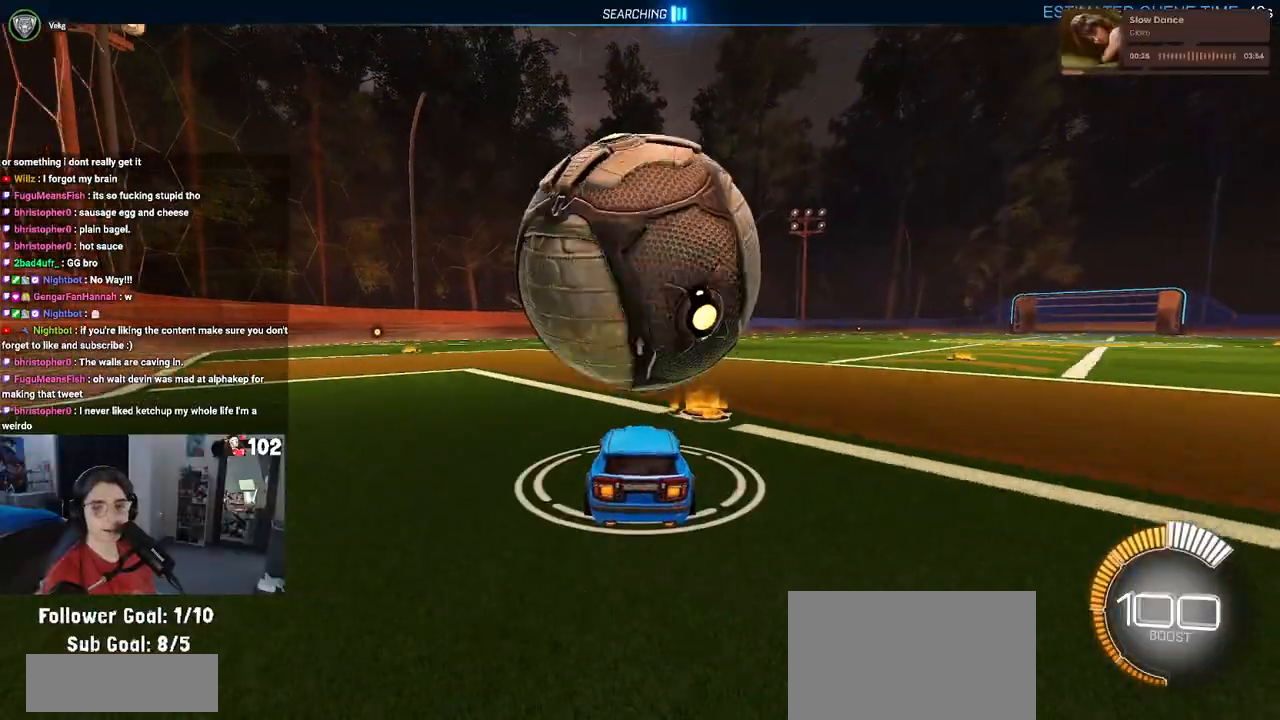
{"buttons": [], "left_stick": "center", "right_stick": "center", "events": [[83, "DPAD_UP", "up"], [333, "R2", "up"], [333, "left_stick", "right"], [350, "R2", "down"], [450, "R2", "up"], [450, "left_stick", "center"]]}
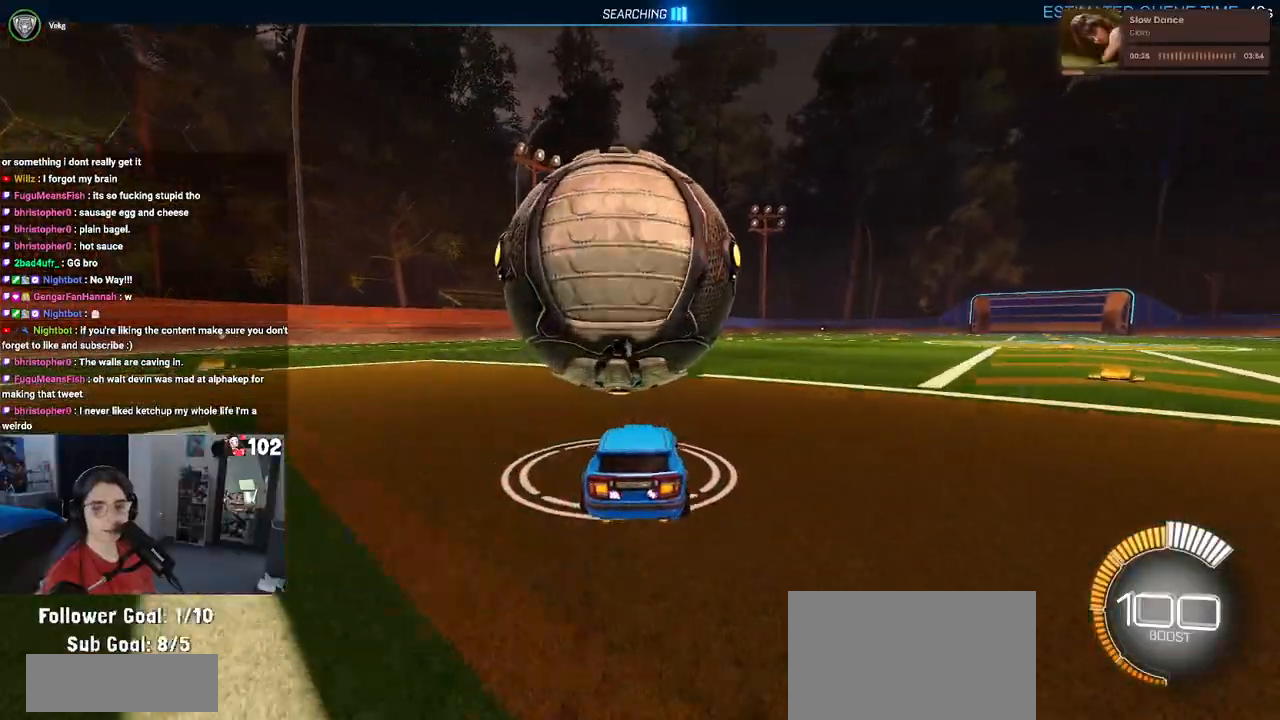
{"buttons": ["R2"], "left_stick": "center", "right_stick": "center", "events": [[33, "R2", "down"], [167, "left_stick", "left"], [417, "left_stick", "center"]]}
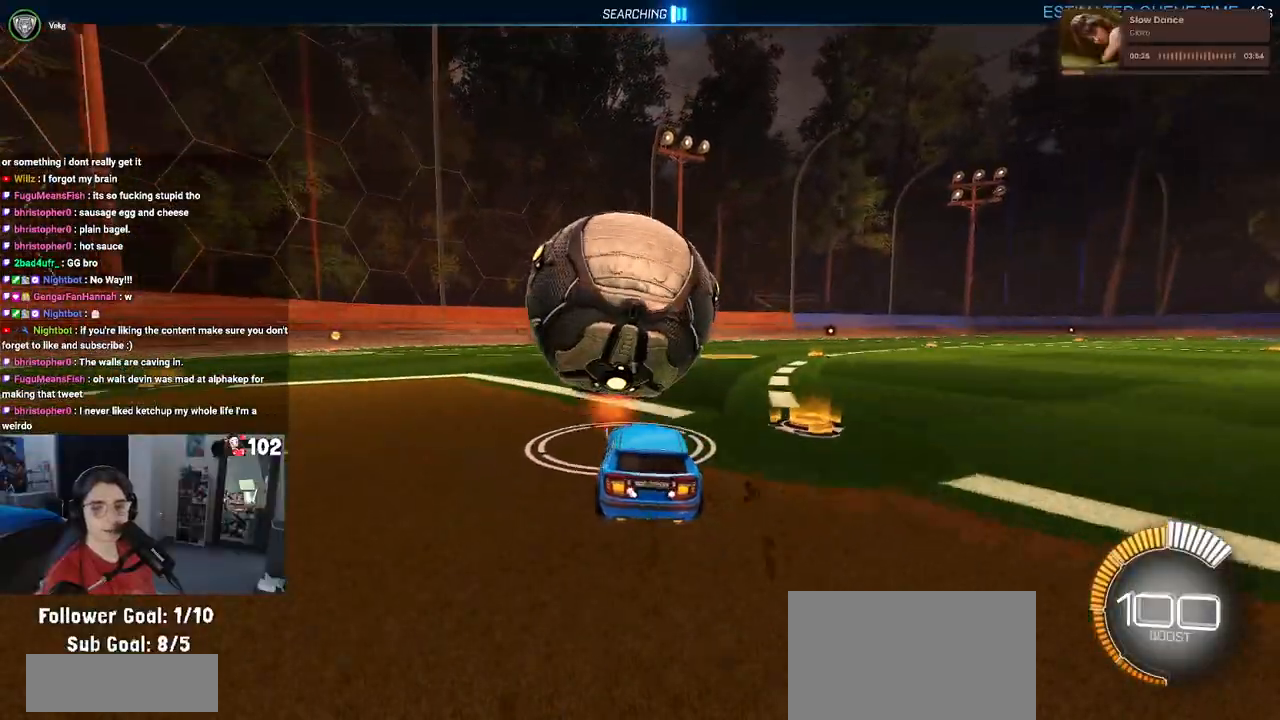
{"buttons": ["R1", "R2"], "left_stick": "center", "right_stick": "center", "events": [[17, "left_stick", "right"], [50, "R1", "down"], [150, "left_stick", "center"], [383, "TRIANGLE", "down"], [500, "TRIANGLE", "up"]]}
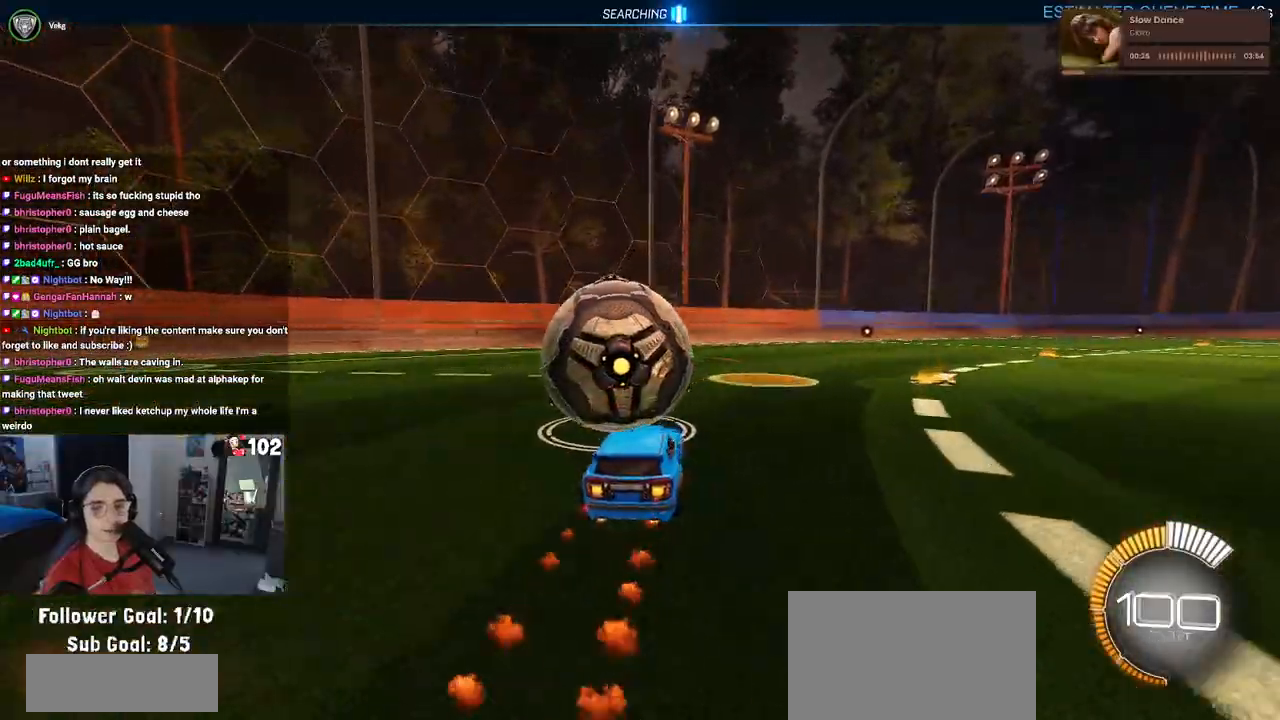
{"buttons": [], "left_stick": "center", "right_stick": "center", "events": [[33, "R1", "up"], [100, "L2", "down"], [267, "L2", "up"], [483, "R2", "up"]]}
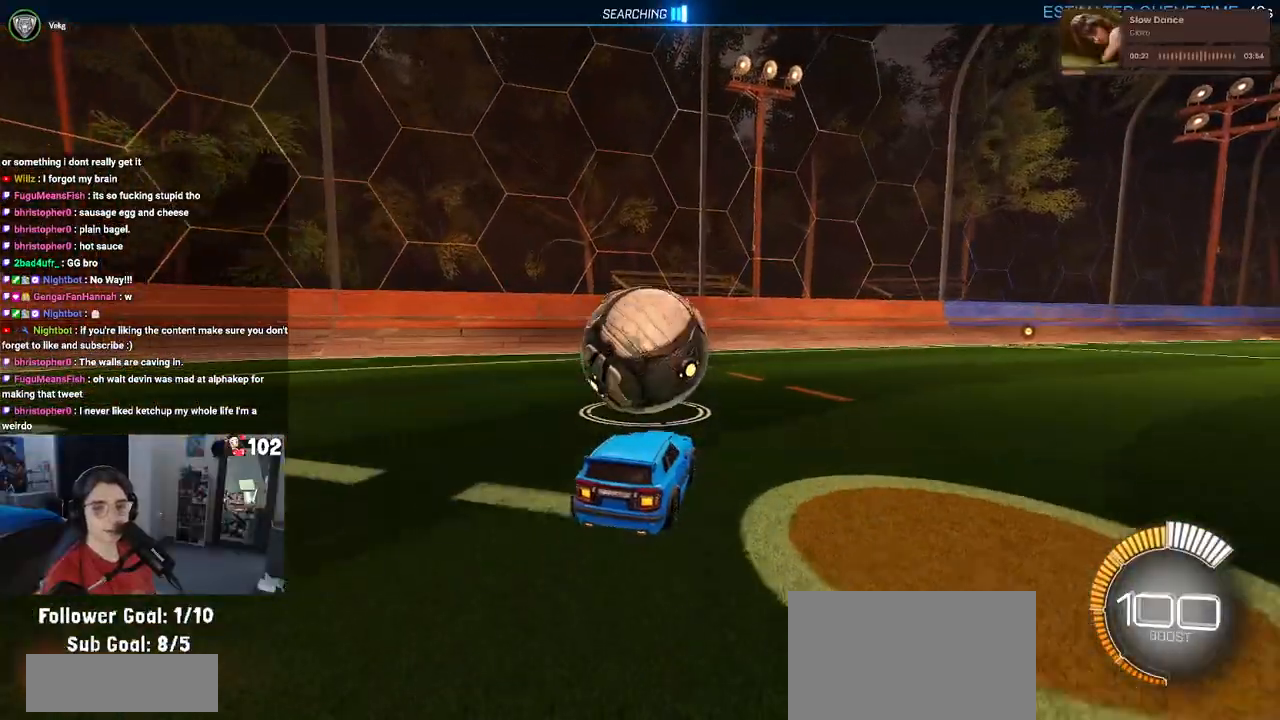
{"buttons": ["R1", "R2"], "left_stick": "center", "right_stick": "center", "events": [[33, "L2", "down"], [150, "L2", "up"], [150, "R2", "down"], [467, "R1", "down"]]}
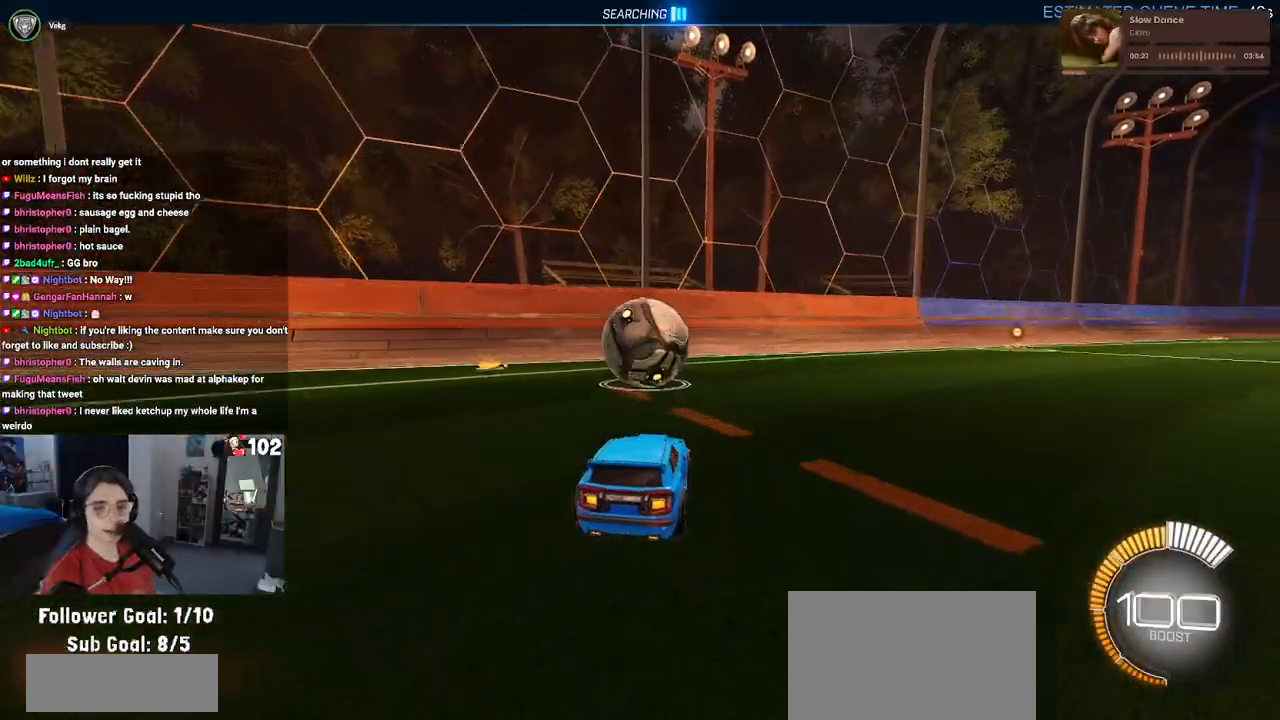
{"buttons": ["R1", "R2"], "left_stick": "center", "right_stick": "center", "events": []}
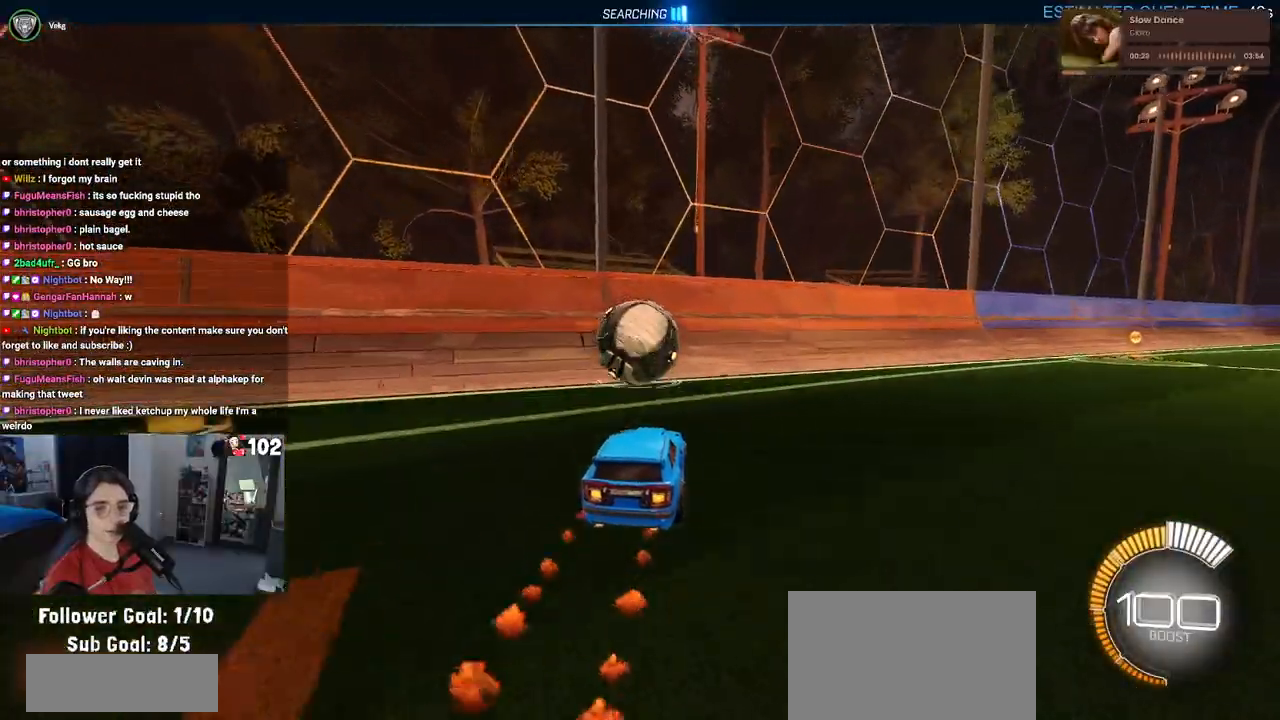
{"buttons": ["R2"], "left_stick": "left", "right_stick": "center", "events": [[83, "left_stick", "left"], [133, "R1", "up"], [183, "left_stick", "center"], [450, "left_stick", "left"]]}
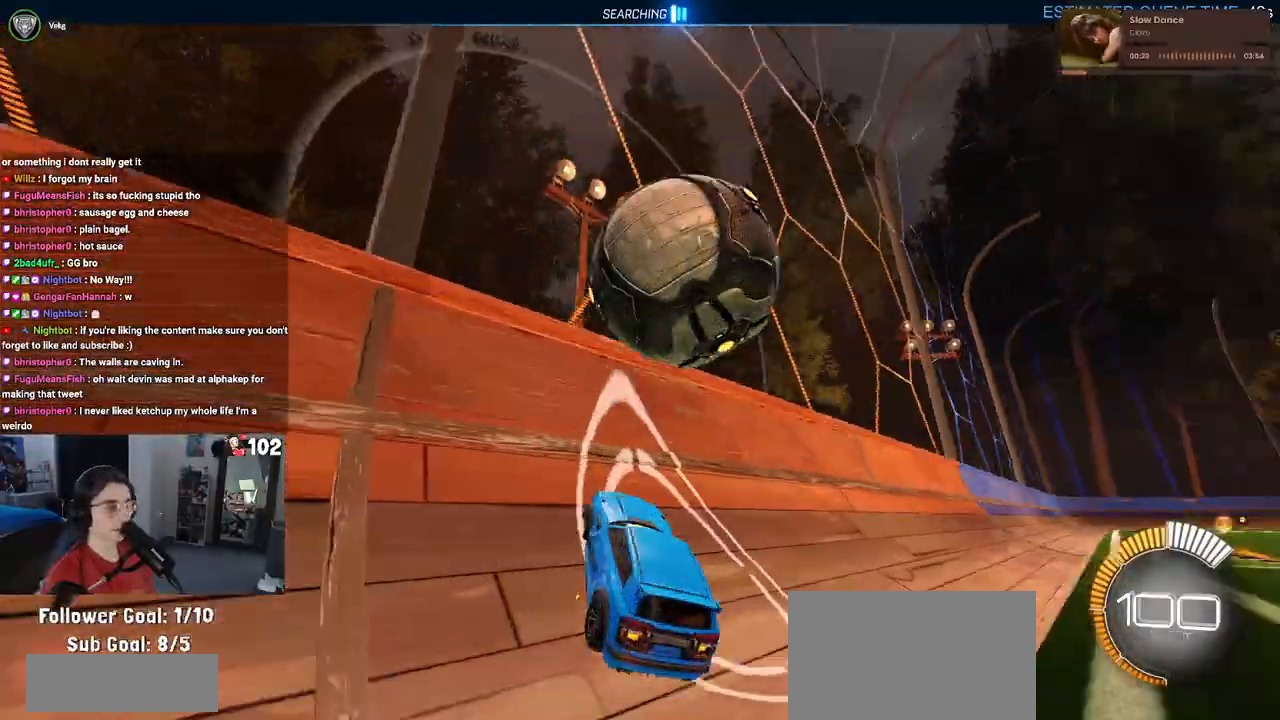
{"buttons": ["L1", "R2"], "left_stick": "right", "right_stick": "center", "events": [[83, "left_stick", "center"], [150, "left_stick", "down-right"], [267, "CROSS", "down"], [267, "L1", "down"], [400, "left_stick", "right"], [433, "CROSS", "up"]]}
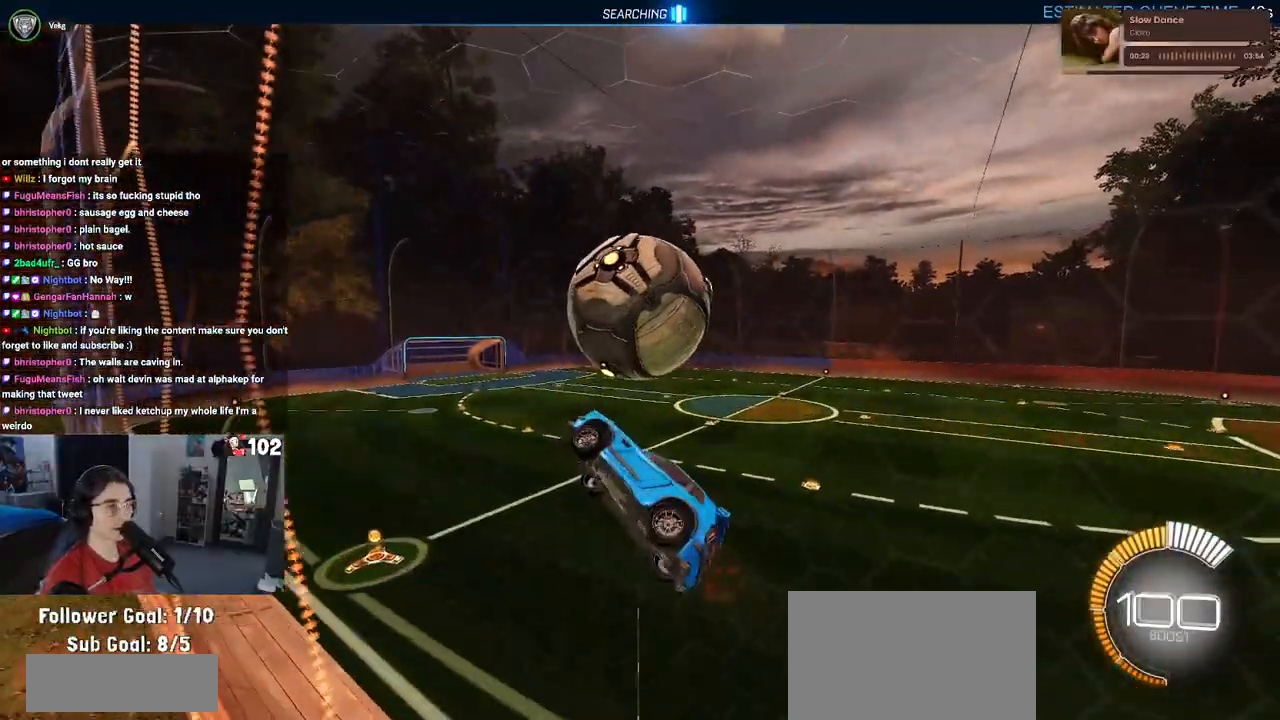
{"buttons": ["L1", "R1", "R2"], "left_stick": "center", "right_stick": "center", "events": [[200, "R1", "down"], [433, "left_stick", "center"]]}
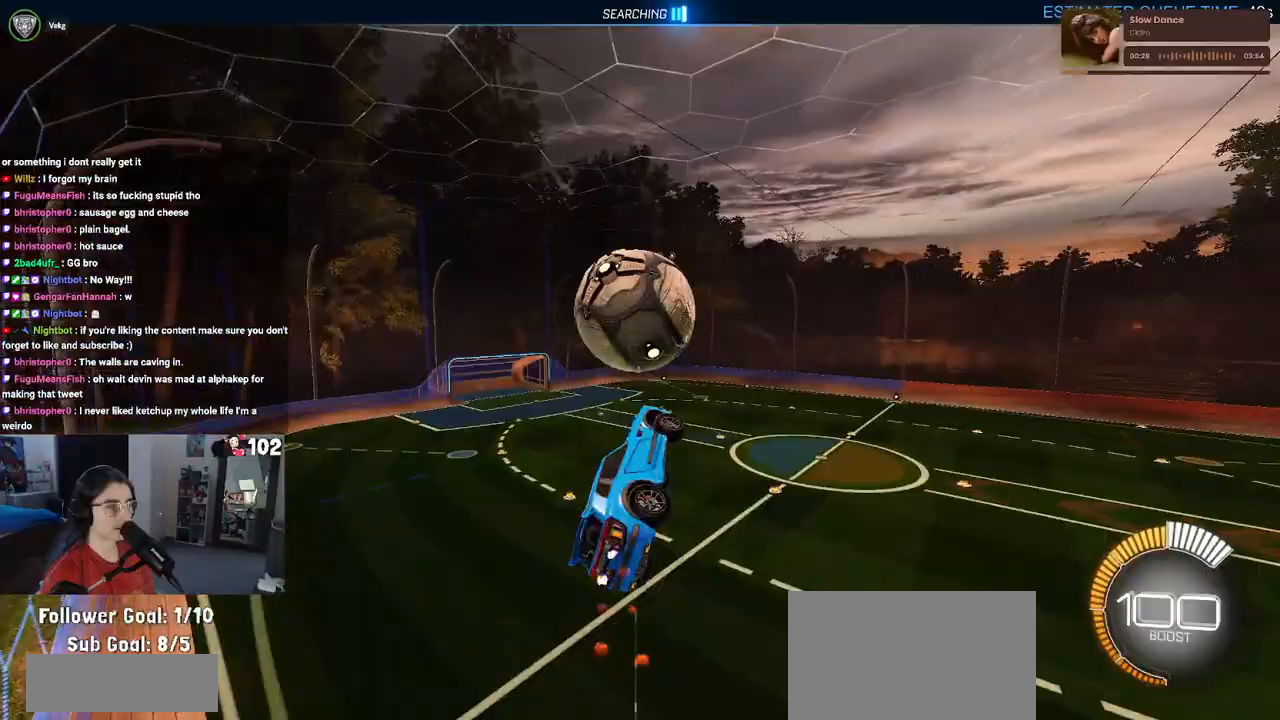
{"buttons": ["R2"], "left_stick": "center", "right_stick": "center", "events": [[17, "R1", "up"], [33, "left_stick", "down-left"], [150, "R1", "down"], [167, "L1", "up"], [250, "left_stick", "center"], [417, "R1", "up"]]}
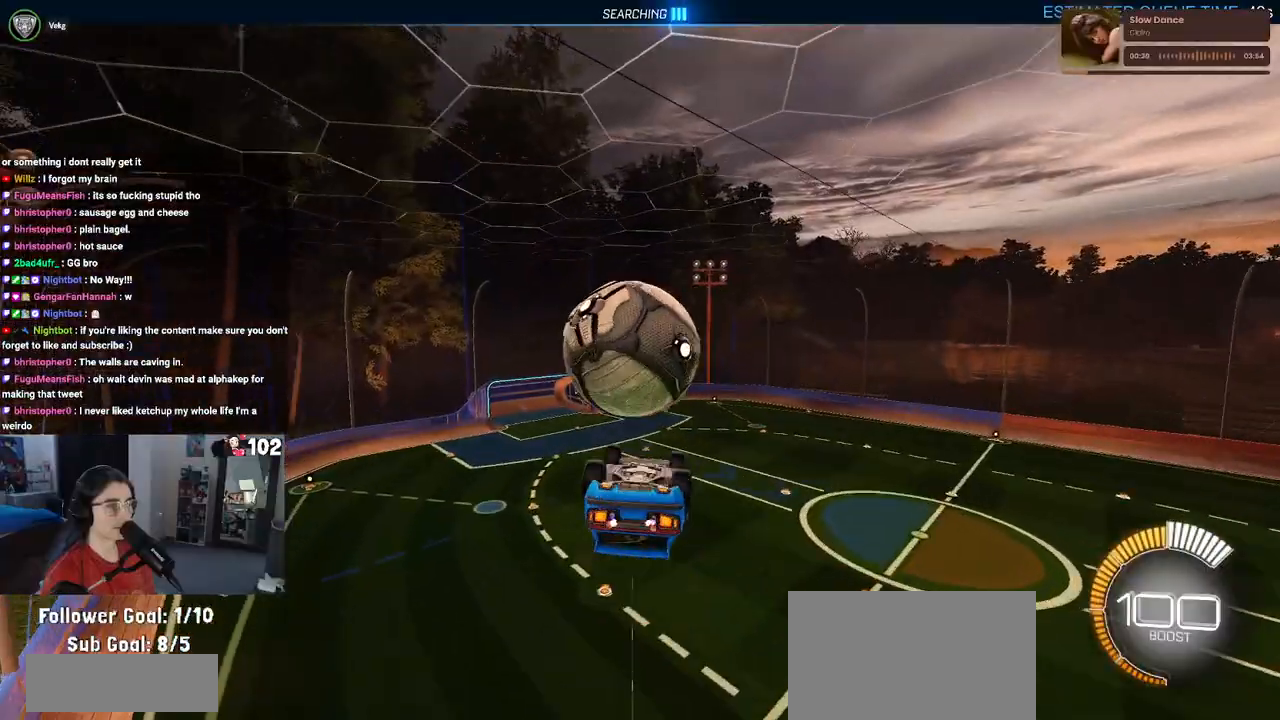
{"buttons": ["R2"], "left_stick": "down", "right_stick": "center", "events": [[67, "left_stick", "up"], [133, "CROSS", "down"], [217, "left_stick", "down"], [250, "CROSS", "up"], [317, "TRIANGLE", "down"], [433, "TRIANGLE", "up"]]}
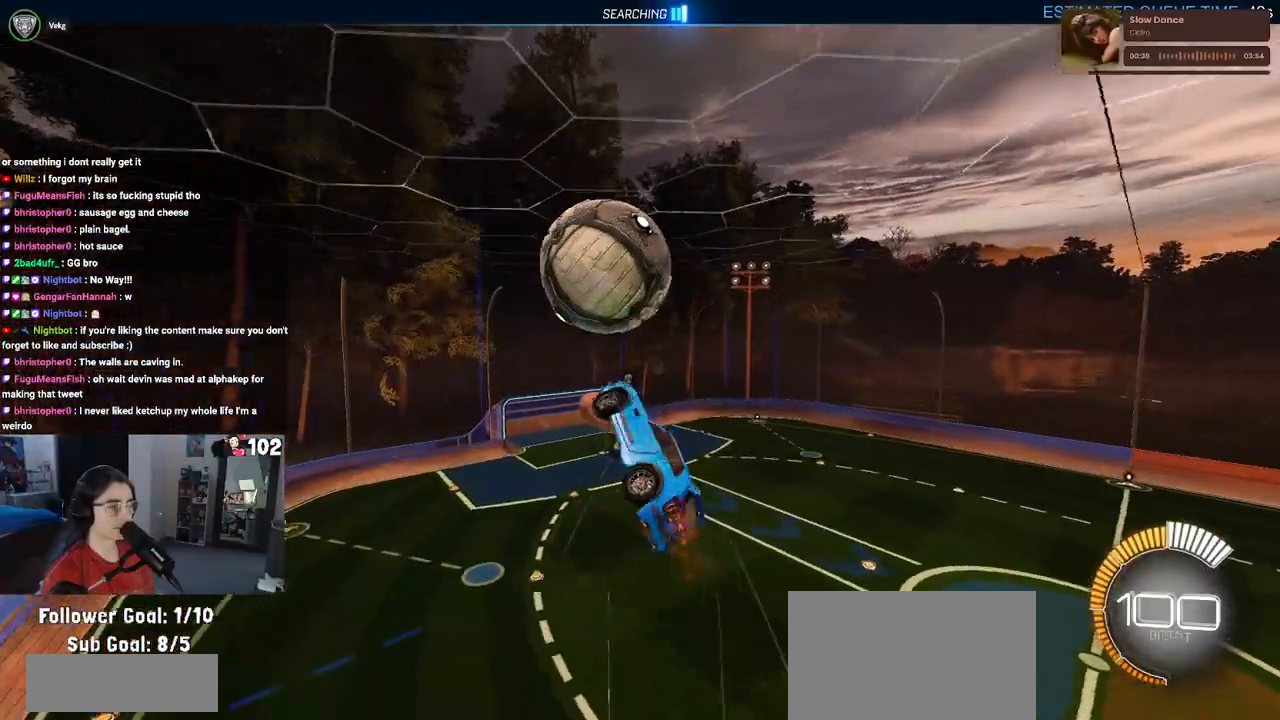
{"buttons": ["L1", "R1", "R2"], "left_stick": "right", "right_stick": "center", "events": [[17, "R1", "down"], [167, "L1", "down"], [183, "left_stick", "down-right"], [433, "left_stick", "right"]]}
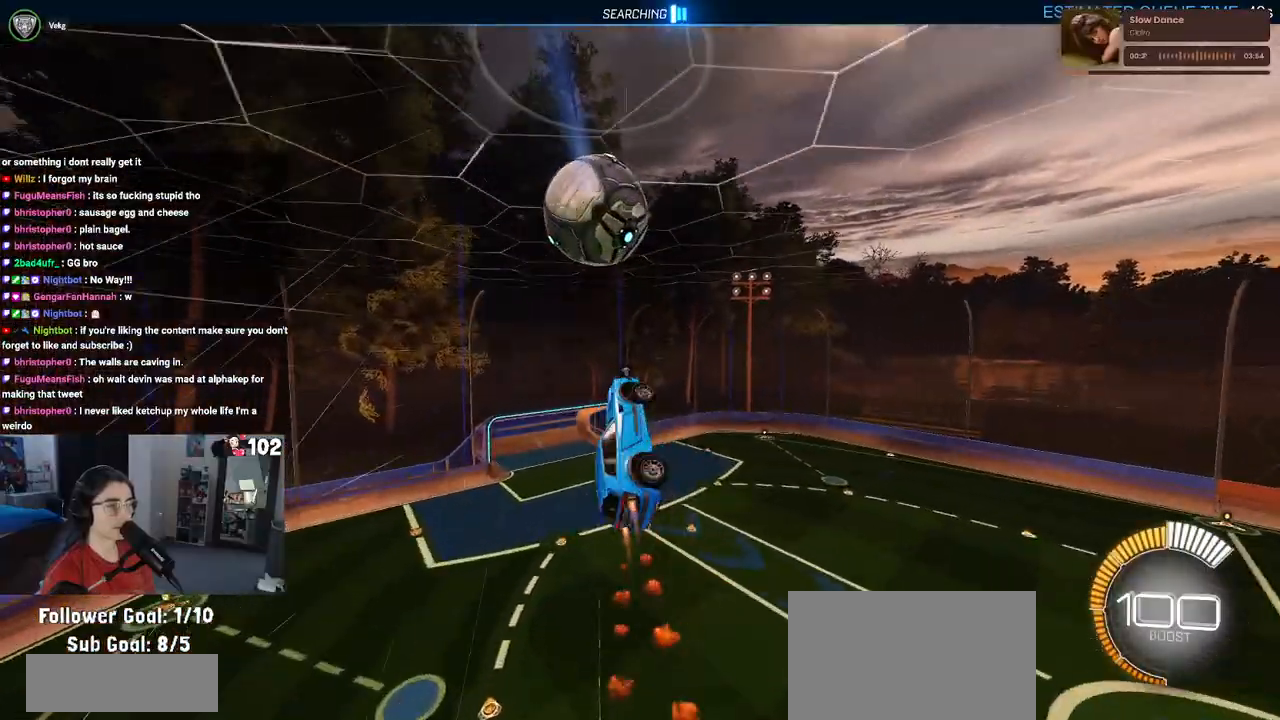
{"buttons": ["L1", "R1", "R2"], "left_stick": "center", "right_stick": "center", "events": [[83, "left_stick", "center"], [133, "left_stick", "left"], [167, "R1", "up"], [250, "left_stick", "down-left"], [467, "R1", "down"], [500, "left_stick", "center"]]}
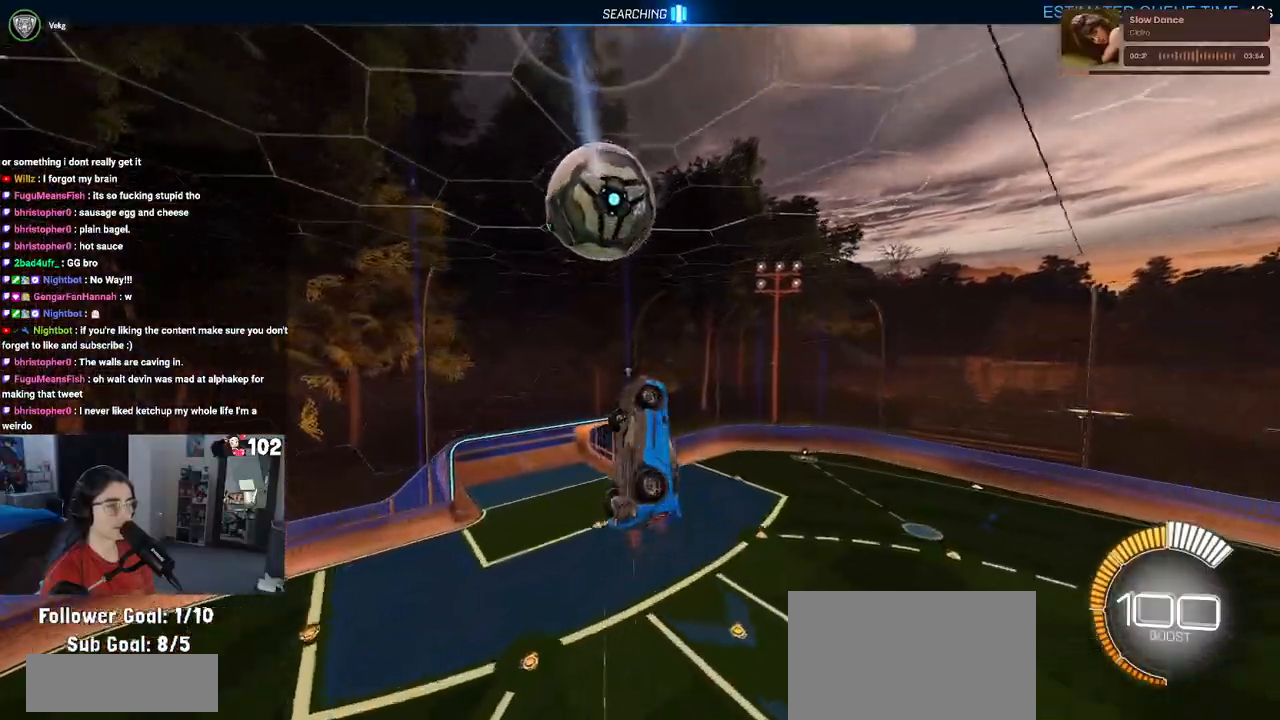
{"buttons": ["R2"], "left_stick": "center", "right_stick": "center", "events": [[133, "left_stick", "left"], [283, "R1", "up"], [333, "left_stick", "center"], [483, "L1", "up"]]}
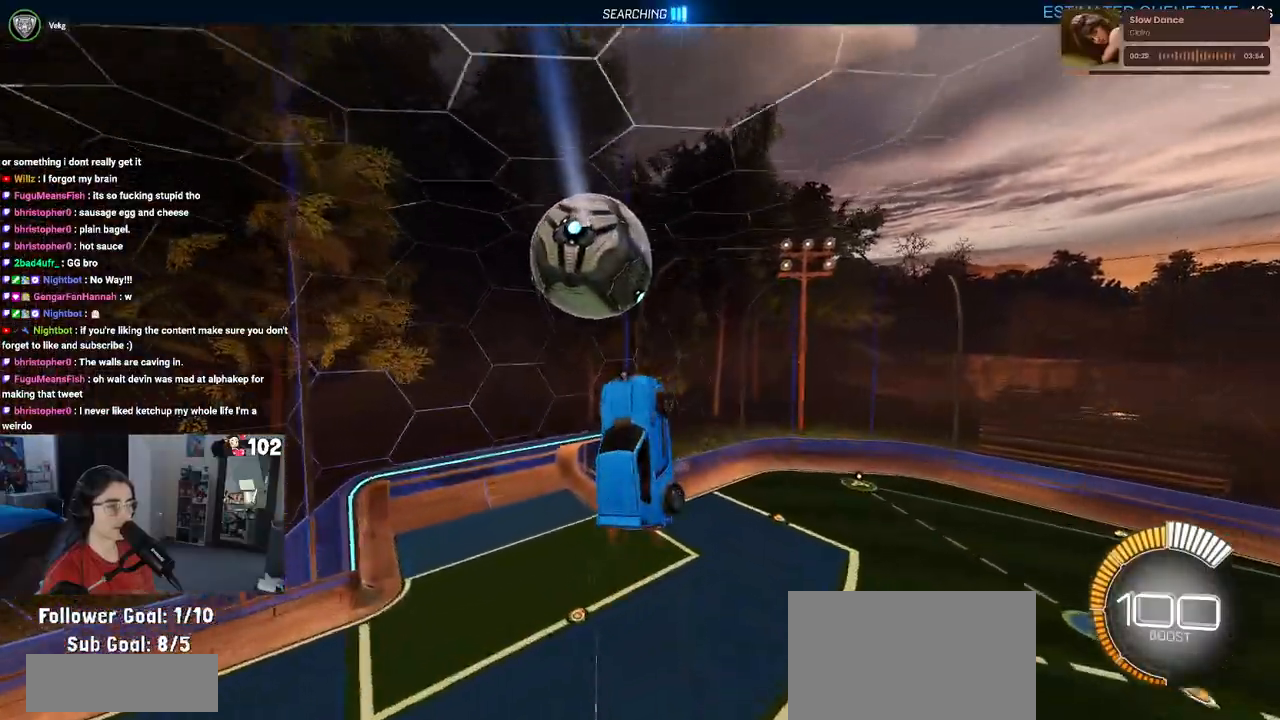
{"buttons": ["R2"], "left_stick": "down-left", "right_stick": "center", "events": [[200, "R1", "down"], [333, "left_stick", "down-left"], [350, "R1", "up"]]}
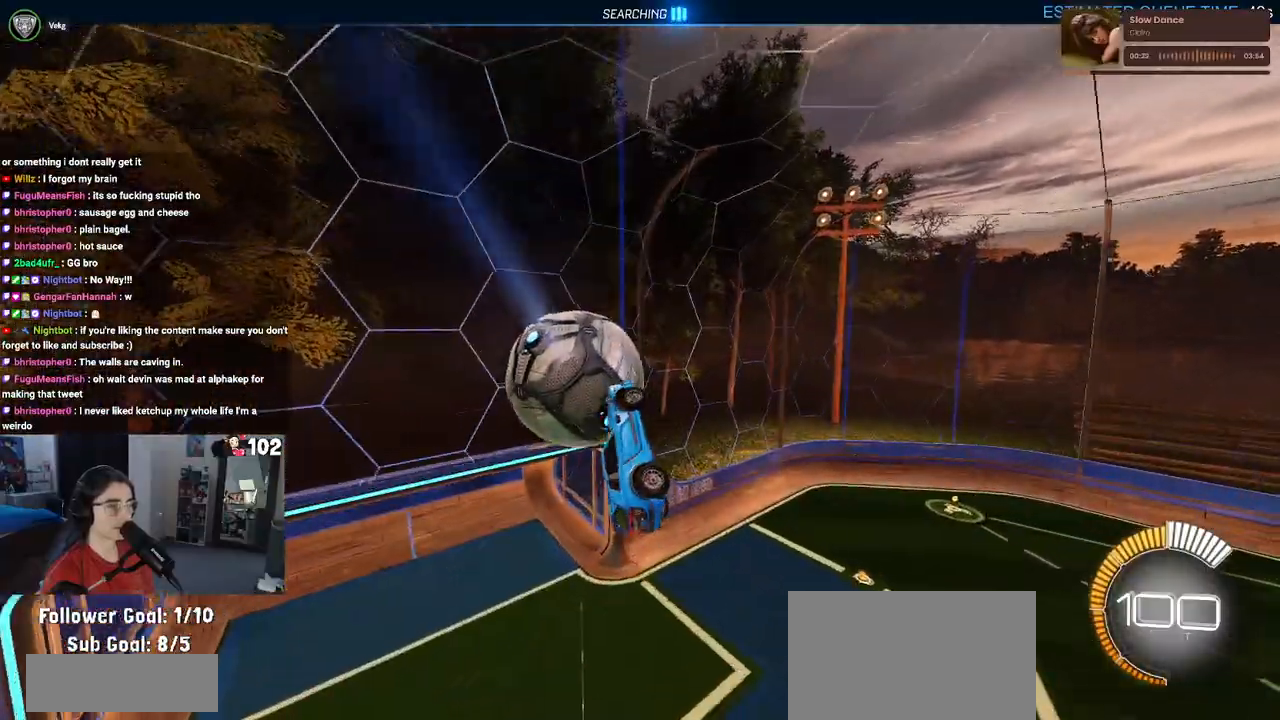
{"buttons": ["R1", "R2"], "left_stick": "center", "right_stick": "center", "events": [[50, "left_stick", "center"], [167, "left_stick", "up-left"], [317, "left_stick", "center"], [433, "R1", "down"]]}
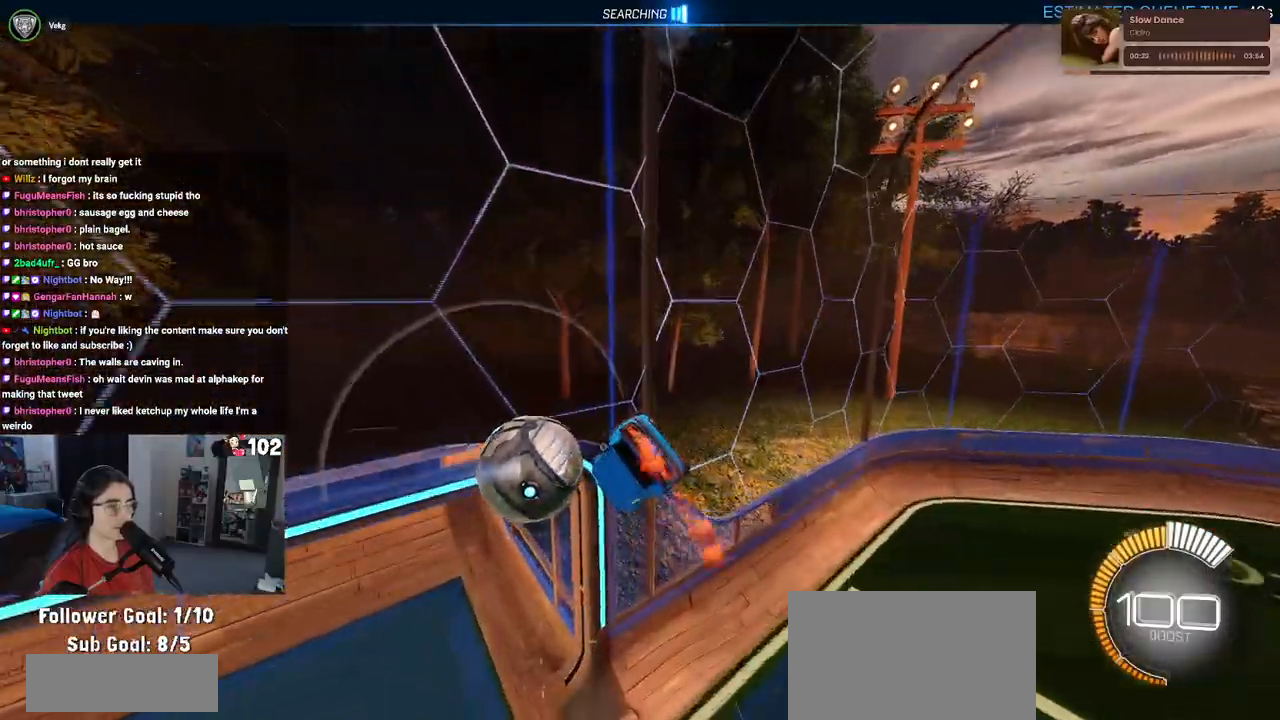
{"buttons": ["R1", "R2"], "left_stick": "center", "right_stick": "center", "events": [[183, "TRIANGLE", "down"], [350, "TRIANGLE", "up"]]}
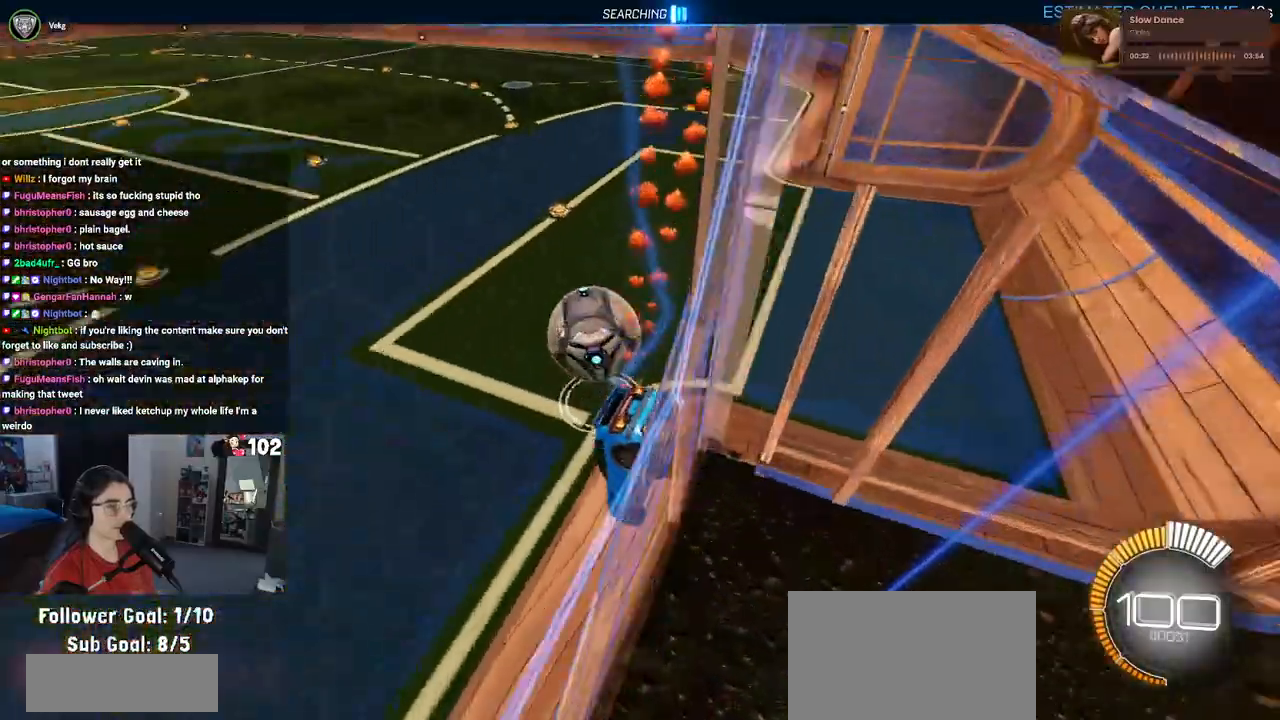
{"buttons": ["R2"], "left_stick": "left", "right_stick": "center", "events": [[83, "left_stick", "left"], [133, "R1", "up"]]}
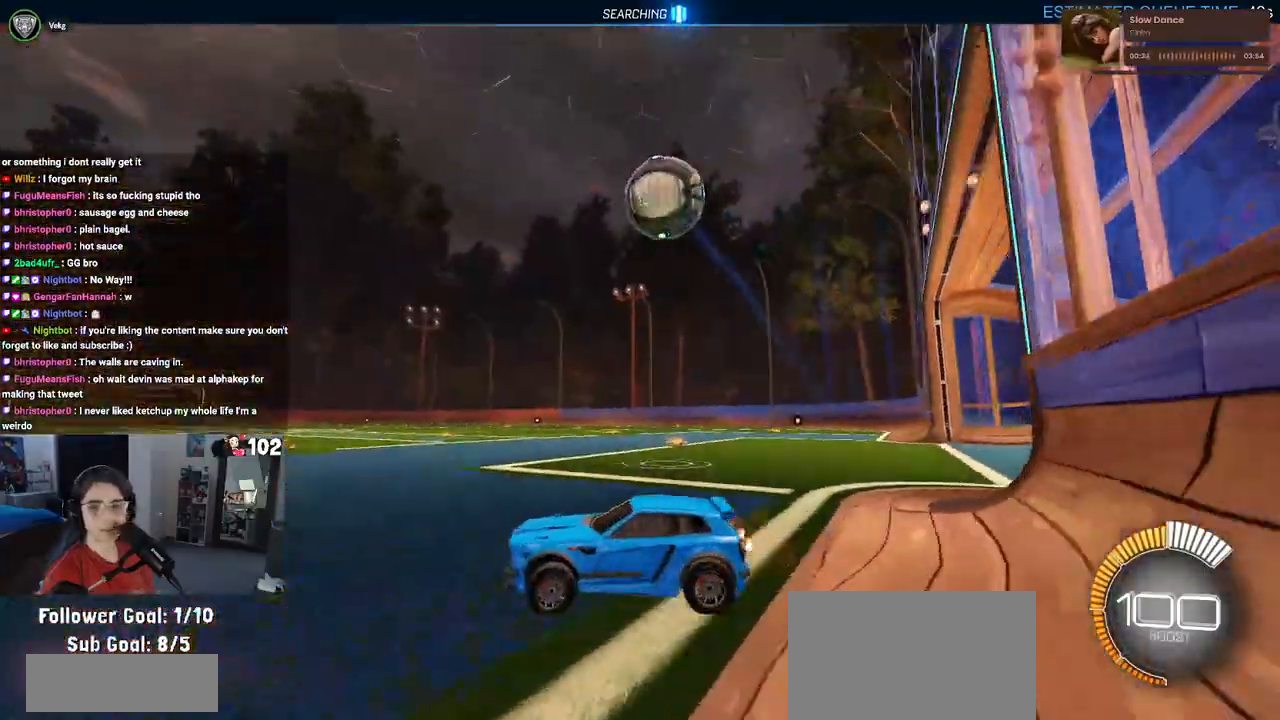
{"buttons": ["R2"], "left_stick": "right", "right_stick": "center", "events": [[333, "left_stick", "center"], [433, "left_stick", "right"]]}
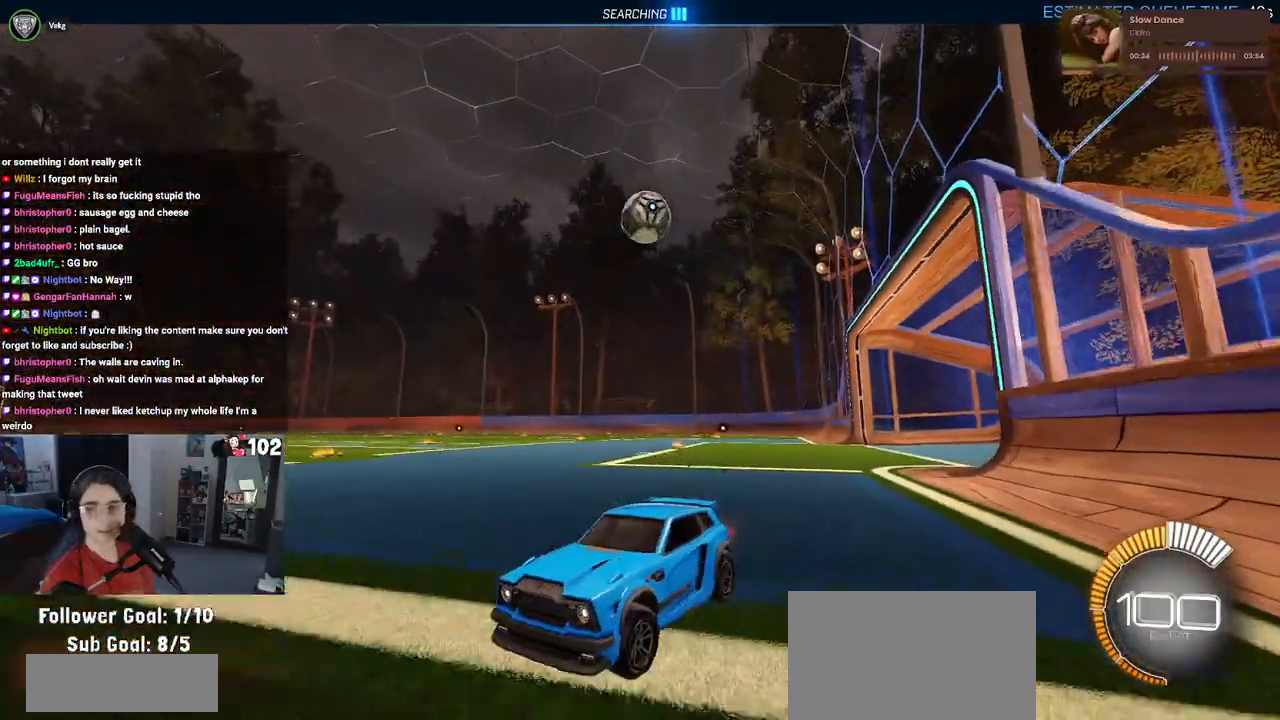
{"buttons": ["R2"], "left_stick": "right", "right_stick": "center", "events": [[100, "left_stick", "center"], [250, "left_stick", "right"], [350, "SQUARE", "down"], [417, "SQUARE", "up"]]}
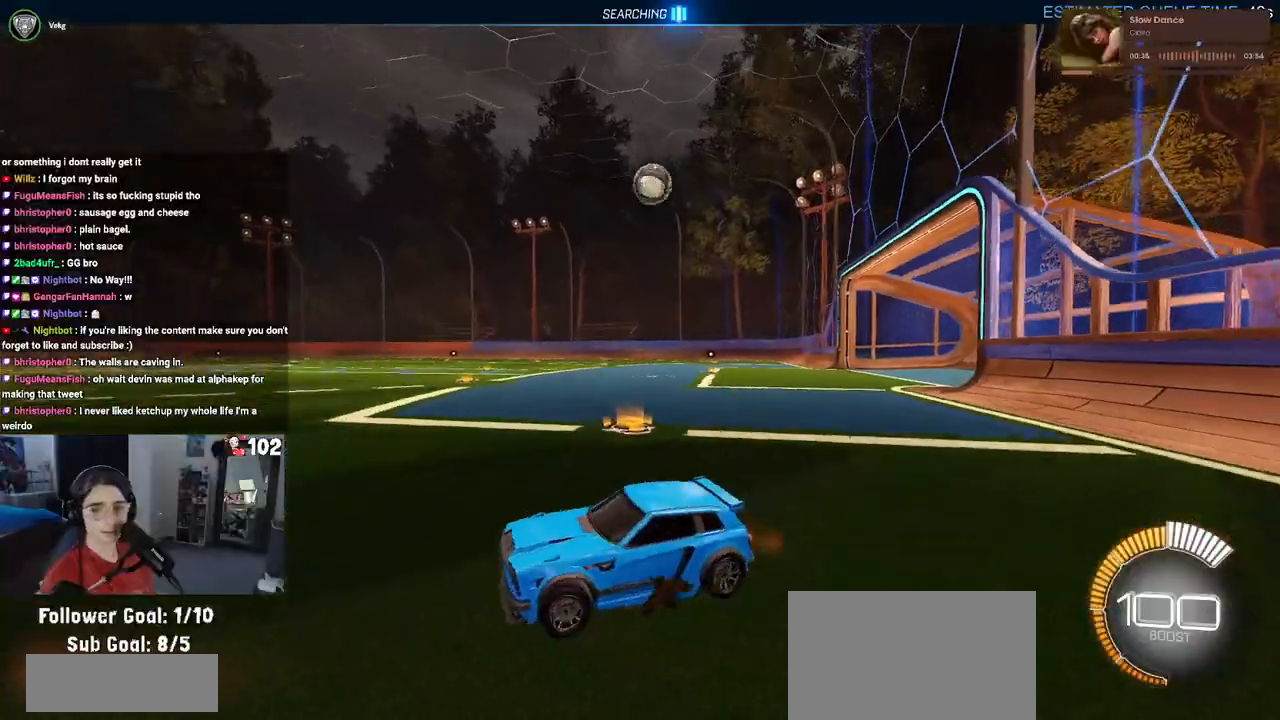
{"buttons": ["R2"], "left_stick": "right", "right_stick": "center", "events": []}
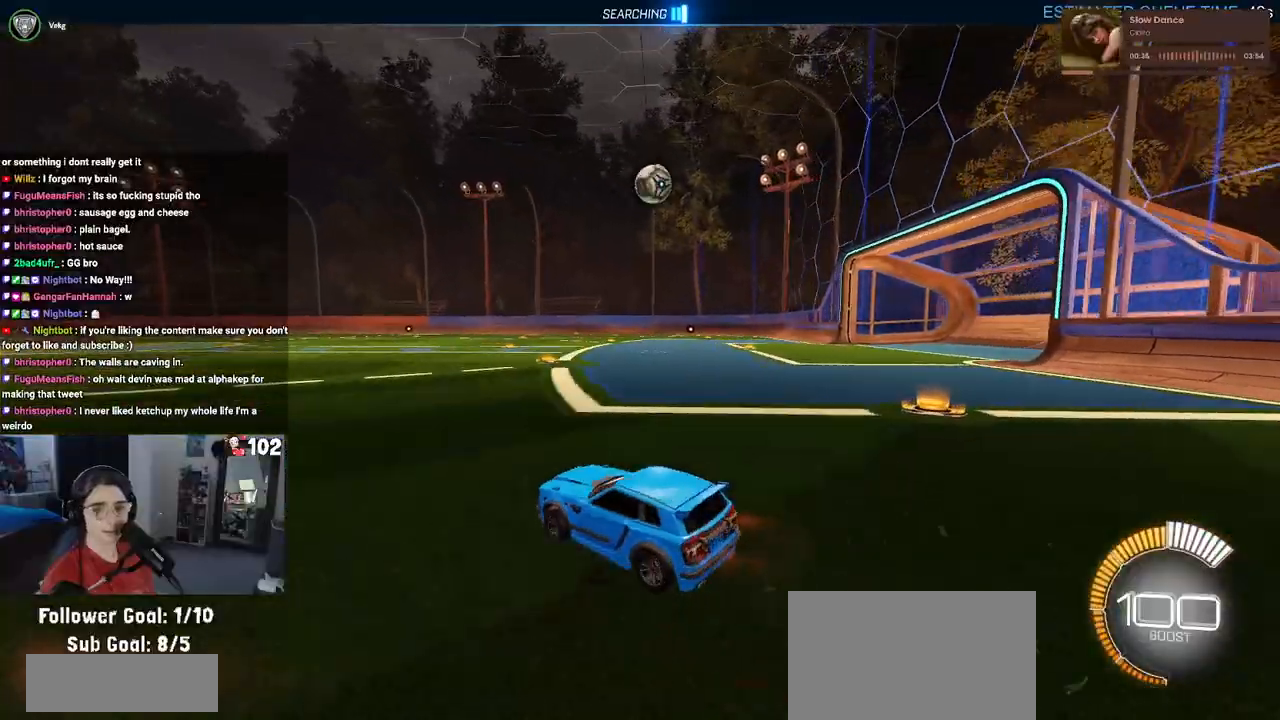
{"buttons": ["R1", "R2"], "left_stick": "right", "right_stick": "center", "events": [[33, "R1", "down"], [150, "left_stick", "center"], [400, "left_stick", "right"]]}
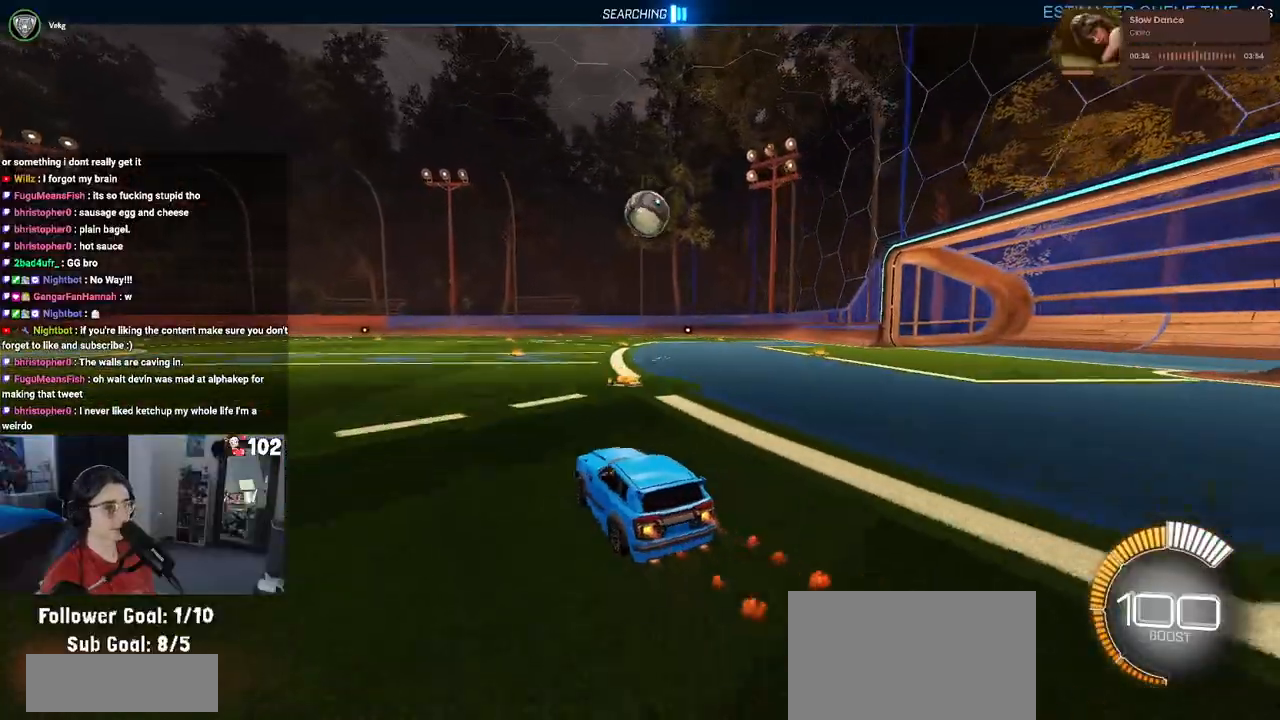
{"buttons": ["R2"], "left_stick": "down", "right_stick": "center", "events": [[50, "left_stick", "center"], [283, "left_stick", "right"], [333, "R1", "up"], [367, "left_stick", "center"], [467, "left_stick", "down"]]}
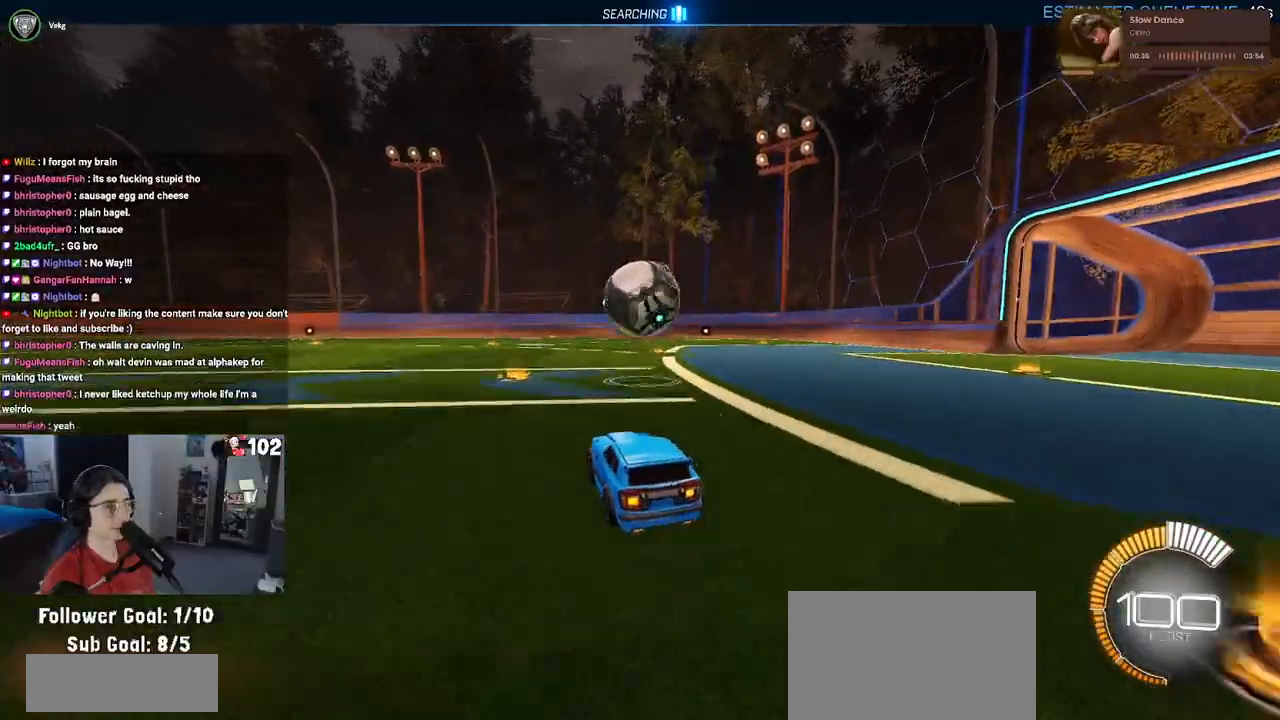
{"buttons": ["L1", "R1", "R2"], "left_stick": "up-right", "right_stick": "center", "events": [[17, "R1", "down"], [33, "CROSS", "down"], [133, "left_stick", "center"], [167, "CROSS", "up"], [233, "CROSS", "down"], [267, "left_stick", "down-right"], [333, "L1", "down"], [417, "CROSS", "up"], [467, "left_stick", "up-right"]]}
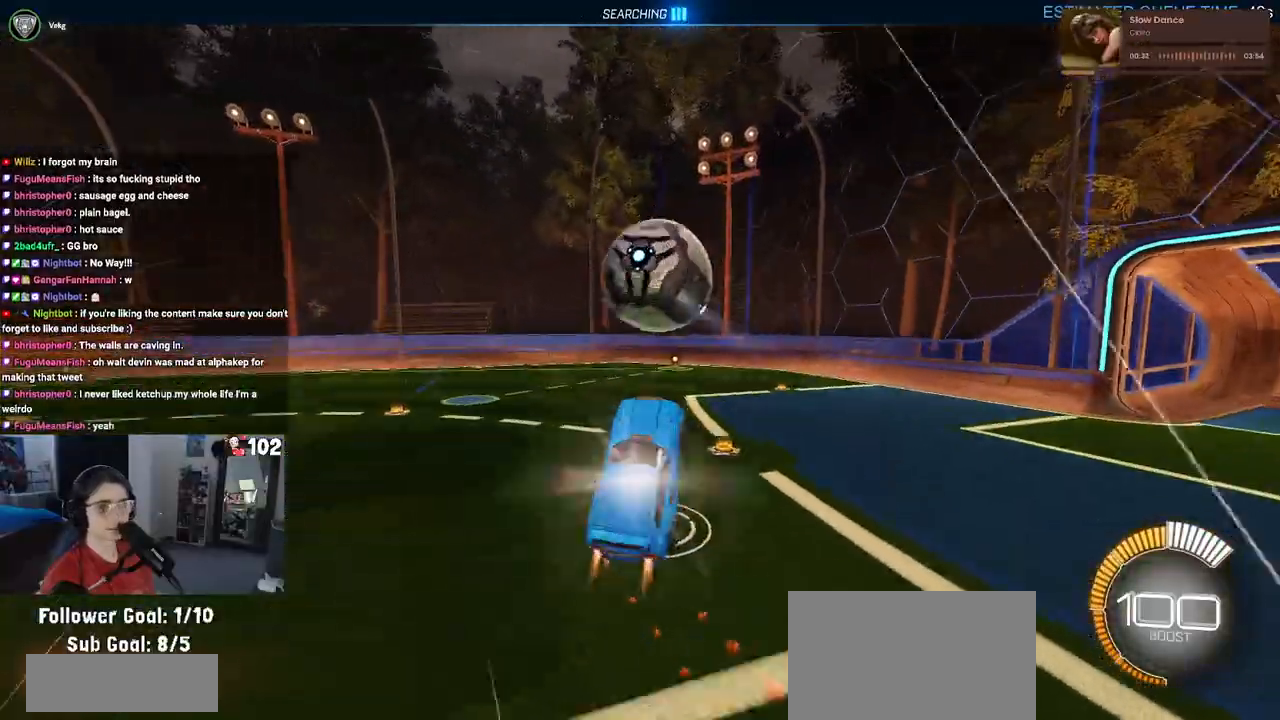
{"buttons": ["L1", "R1", "R2"], "left_stick": "left", "right_stick": "center", "events": [[33, "left_stick", "up"], [183, "left_stick", "up-left"], [283, "left_stick", "left"]]}